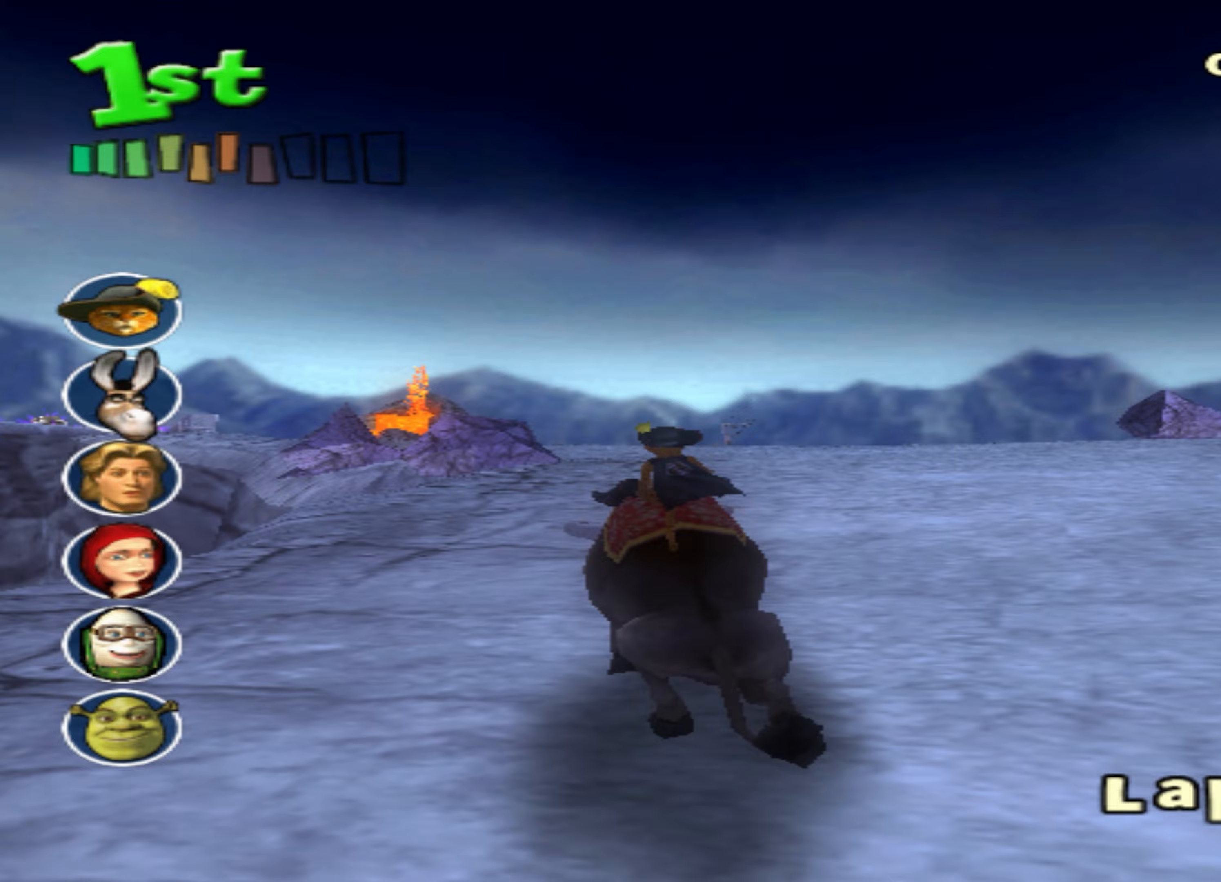
Gameplay with a controller (PlayStation layout); each line is a JSON object with the inputs held at the frame after it (dt_ms = milliseconds from this image to that frame). "events" lists button and stick changes between this image and that frame as [ms after this image, input, new state], when the widget could be followed in between. Not read: right_stick.
{"dt_ms": 100, "buttons": ["CROSS"], "left_stick": "down-left", "events": []}
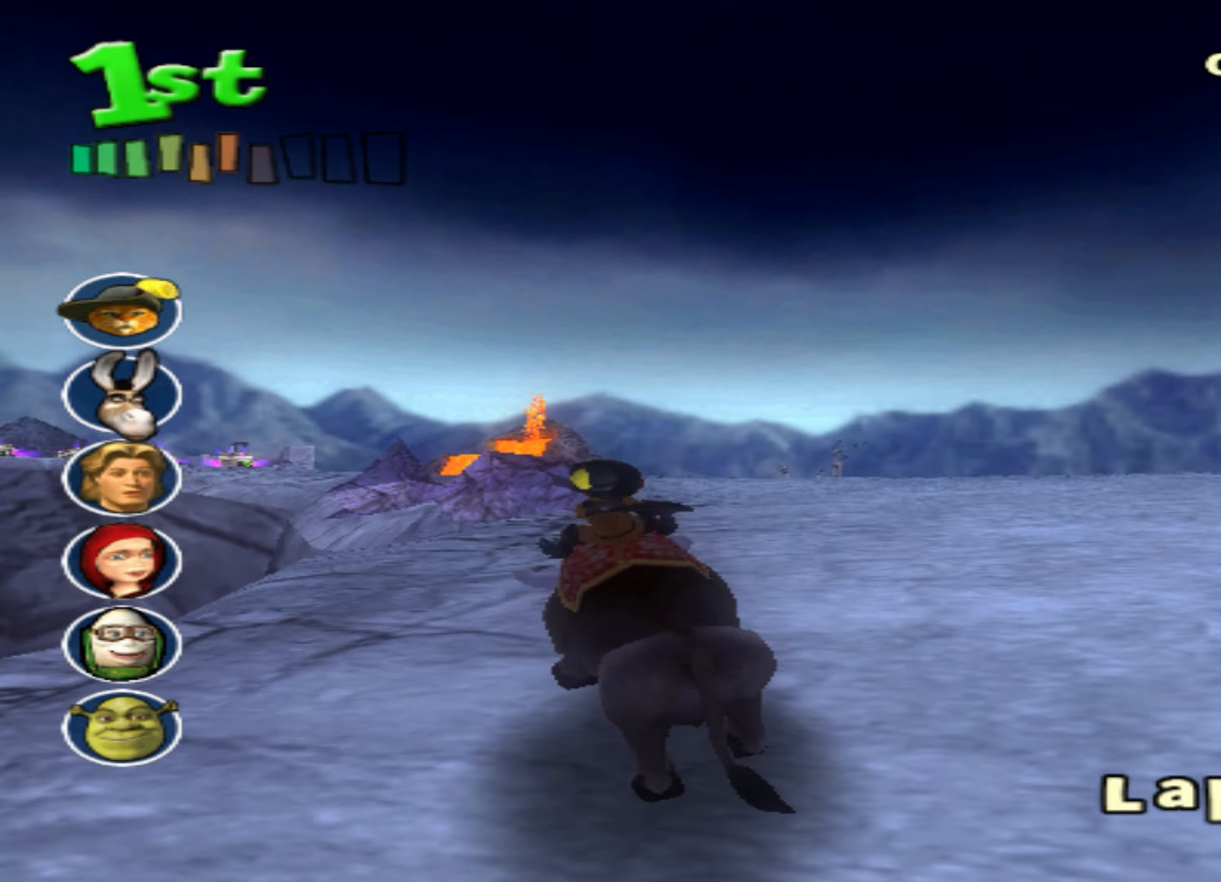
{"dt_ms": 1000, "buttons": ["CROSS"], "left_stick": "center"}
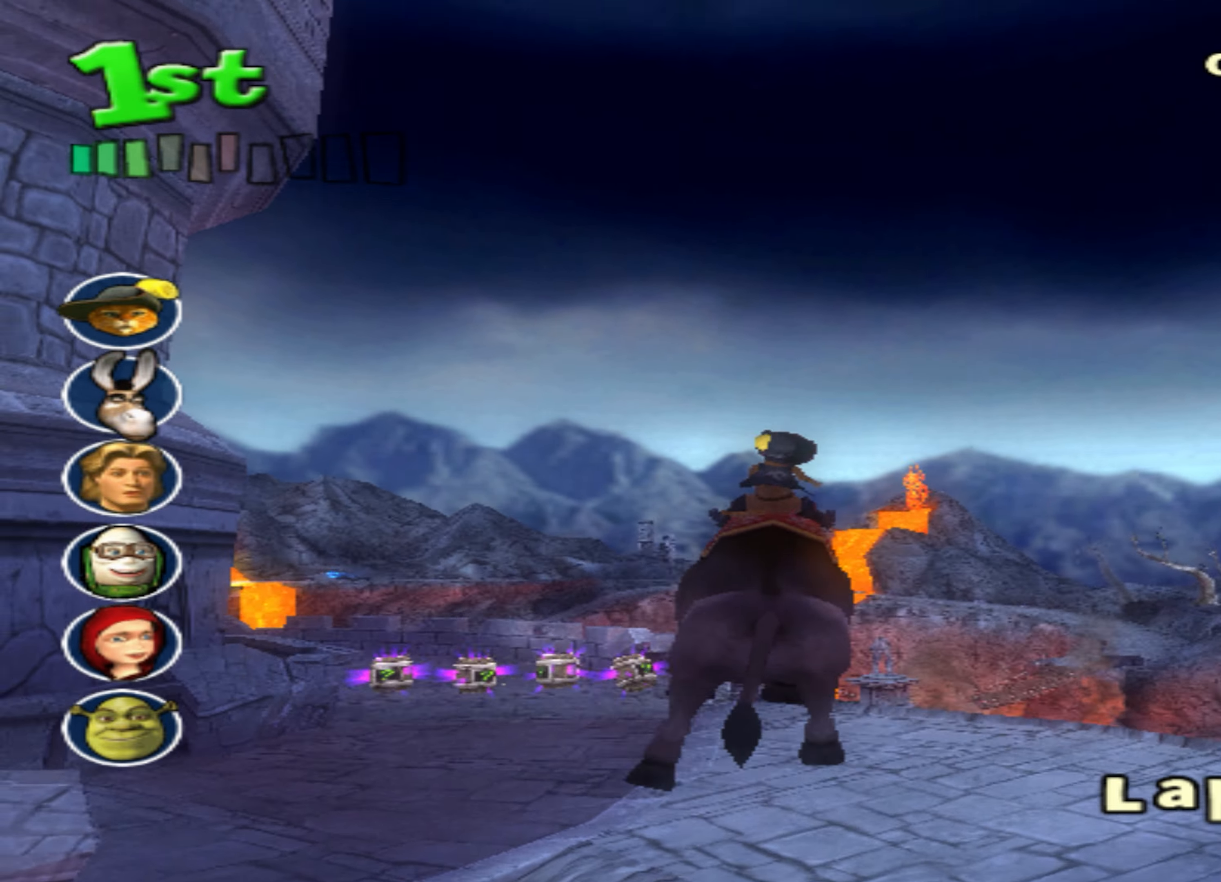
{"dt_ms": 500, "buttons": ["CROSS"], "left_stick": "center", "events": [[200, "left_stick", "right"], [333, "left_stick", "center"]]}
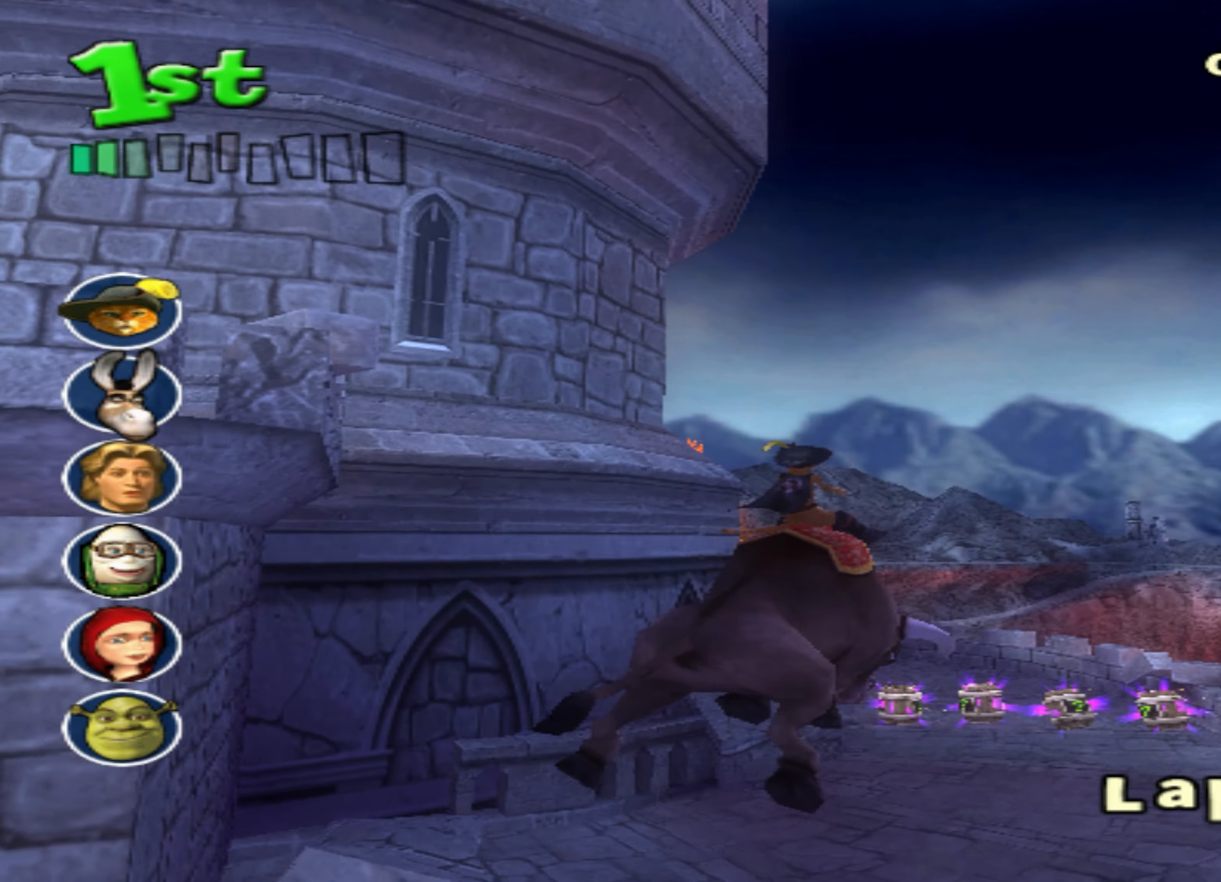
{"dt_ms": 500, "buttons": ["CROSS"], "left_stick": "center", "events": [[167, "left_stick", "right"], [317, "left_stick", "center"]]}
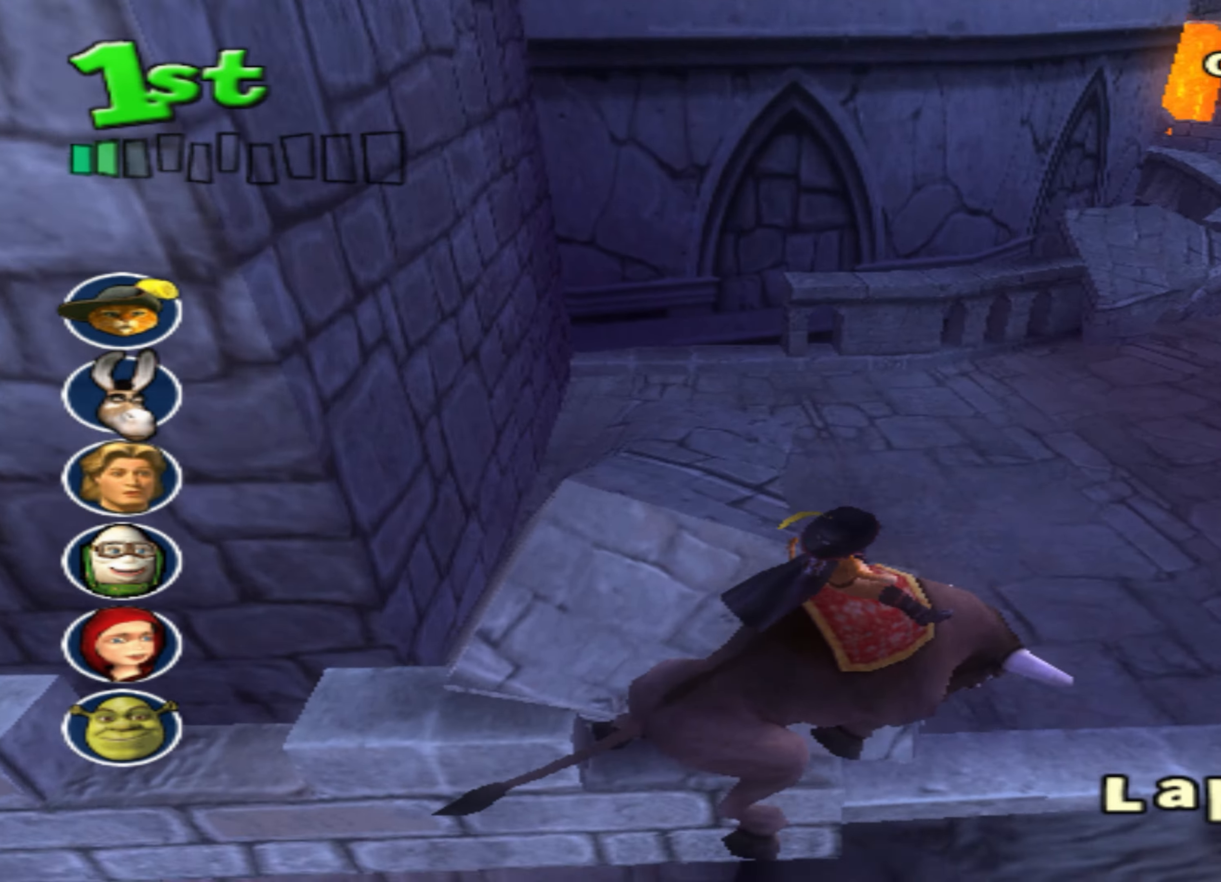
{"dt_ms": 500, "buttons": ["CROSS"], "left_stick": "center", "events": []}
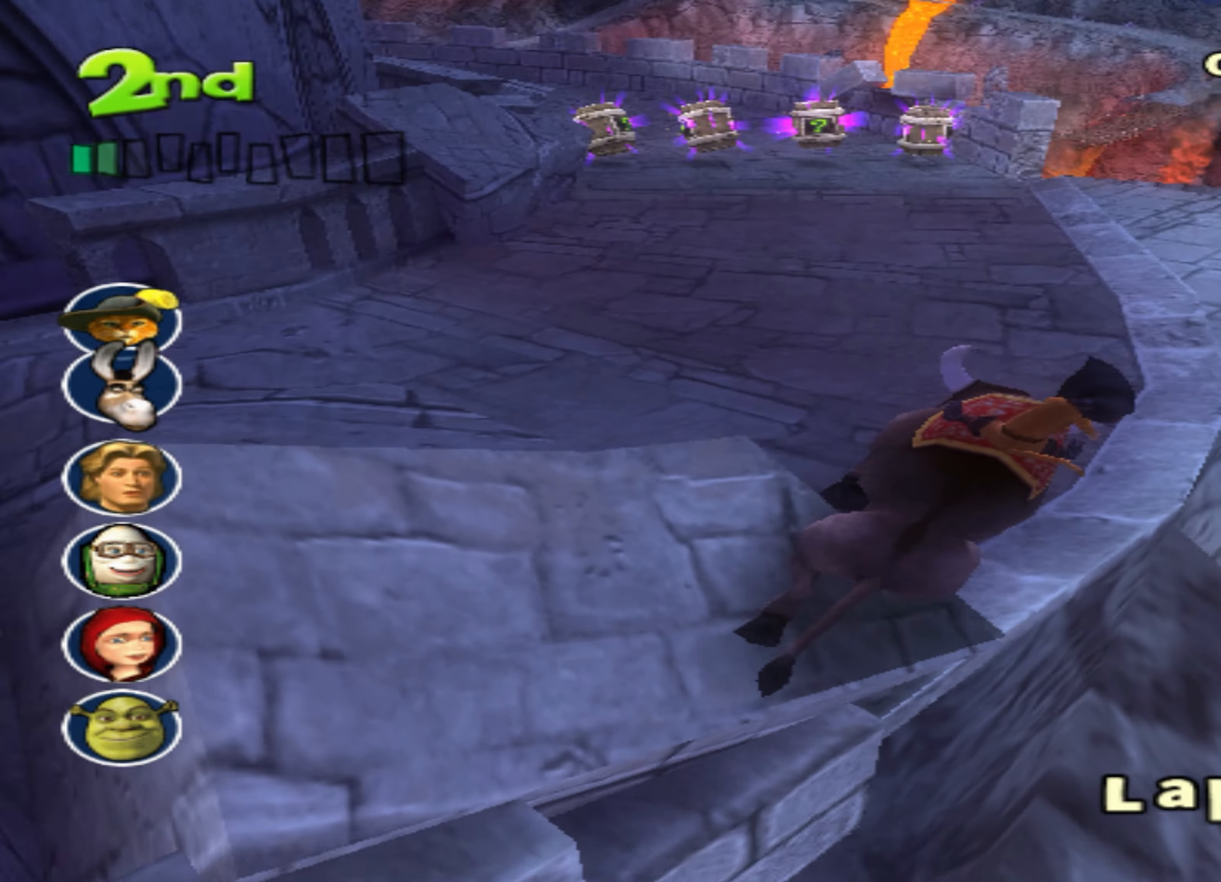
{"dt_ms": 500, "buttons": ["CROSS"], "left_stick": "right", "events": [[67, "left_stick", "down-left"], [400, "left_stick", "center"], [500, "left_stick", "right"]]}
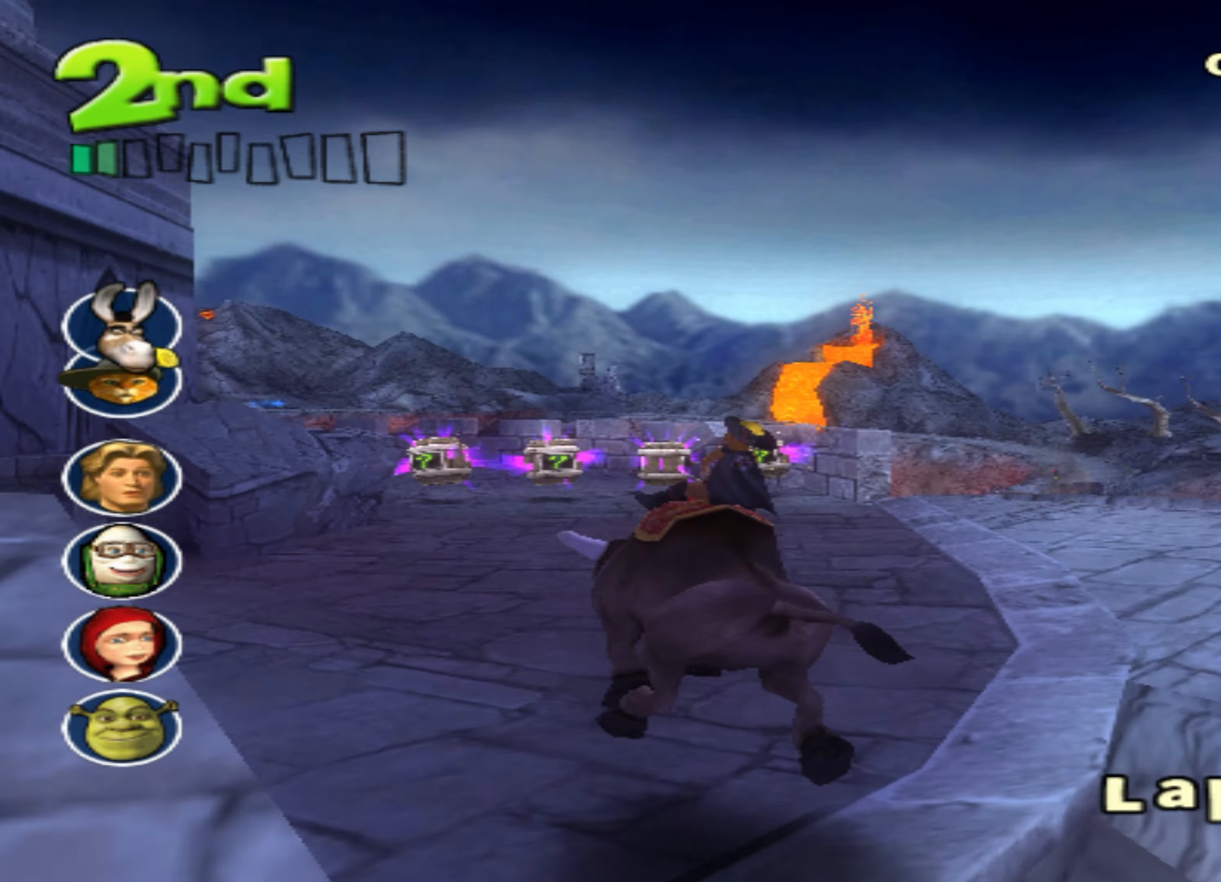
{"dt_ms": 500, "buttons": ["CROSS"], "left_stick": "center", "events": [[233, "left_stick", "center"]]}
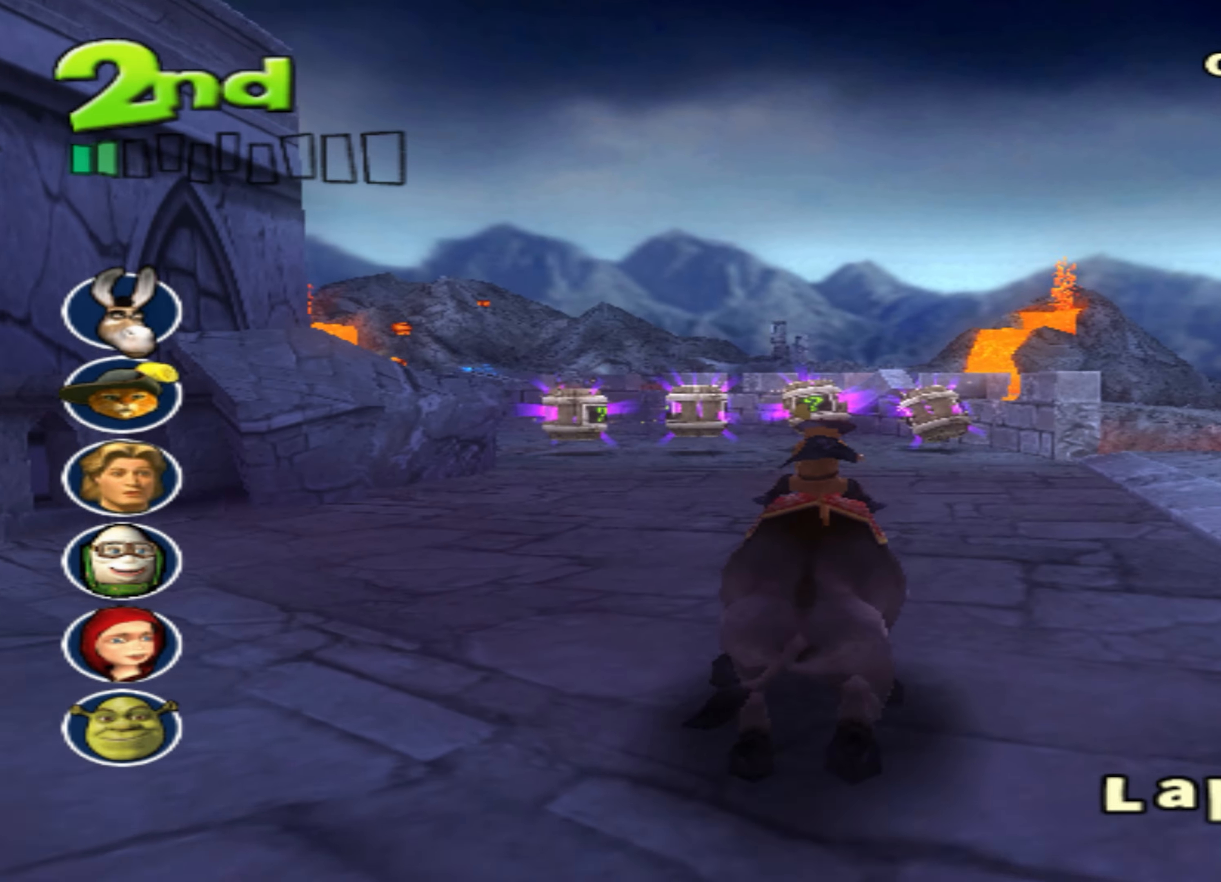
{"dt_ms": 500, "buttons": ["CROSS"], "left_stick": "center", "events": [[200, "left_stick", "down-left"], [367, "left_stick", "center"]]}
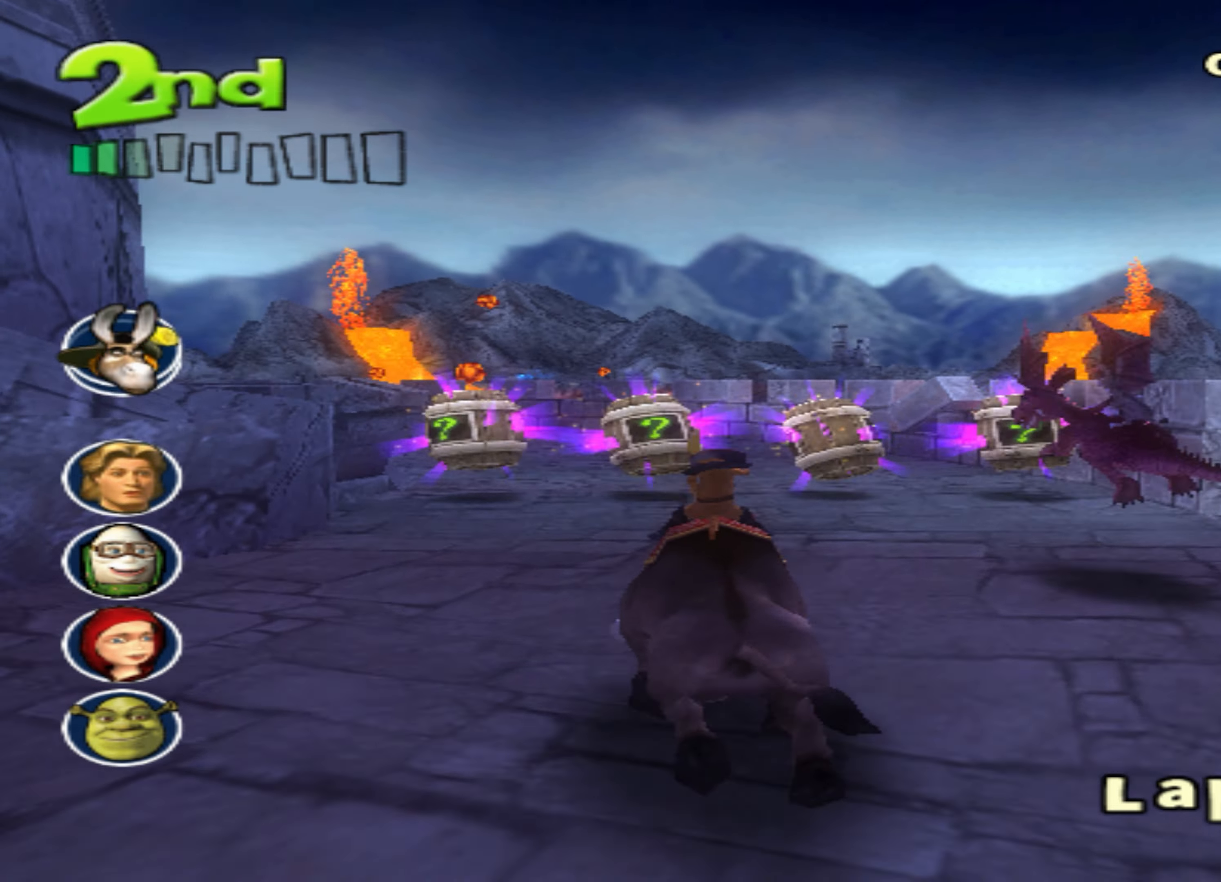
{"dt_ms": 500, "buttons": ["CROSS"], "left_stick": "center", "events": [[333, "L1", "down"], [450, "L1", "up"]]}
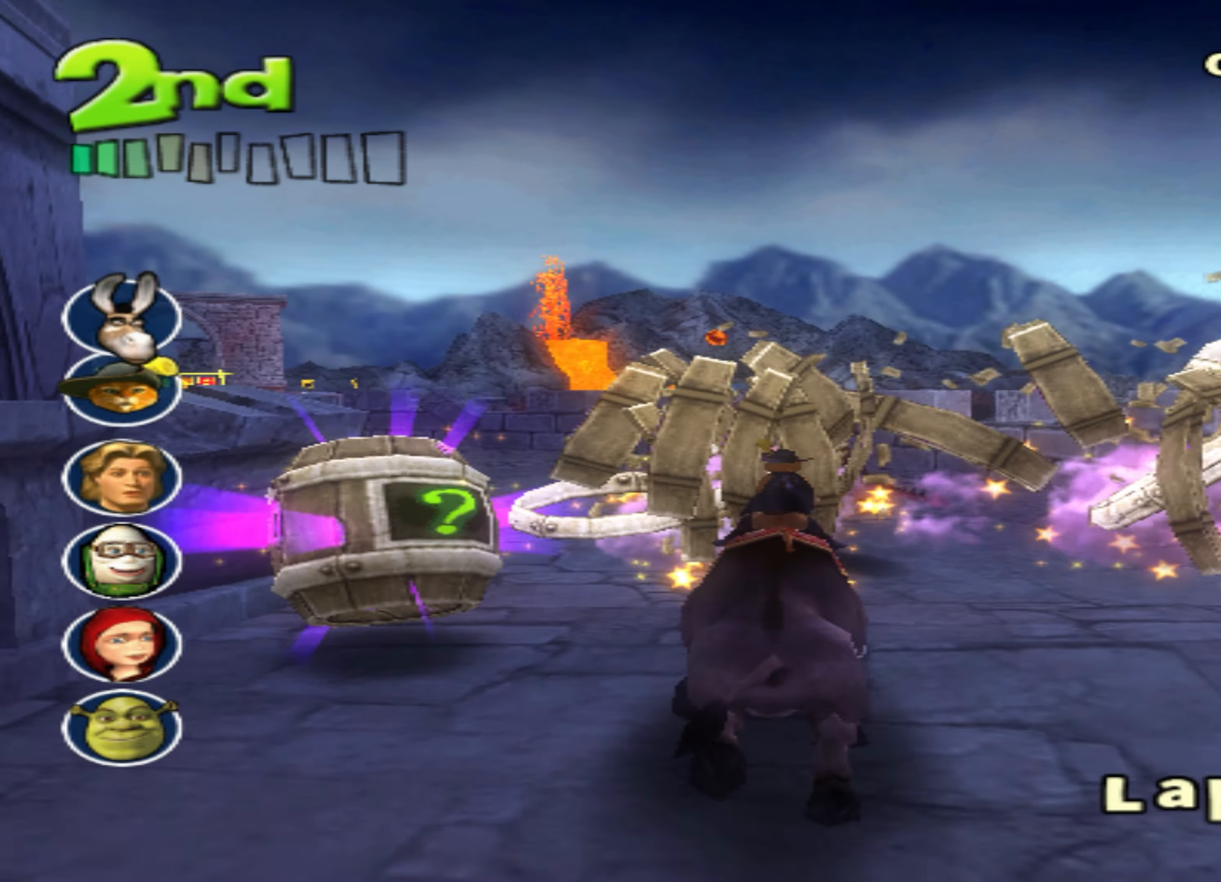
{"dt_ms": 500, "buttons": ["CROSS"], "left_stick": "center", "events": [[200, "CIRCLE", "down"], [200, "L2", "down"], [200, "left_stick", "down-left"], [267, "CIRCLE", "up"], [367, "L2", "up"], [500, "left_stick", "center"]]}
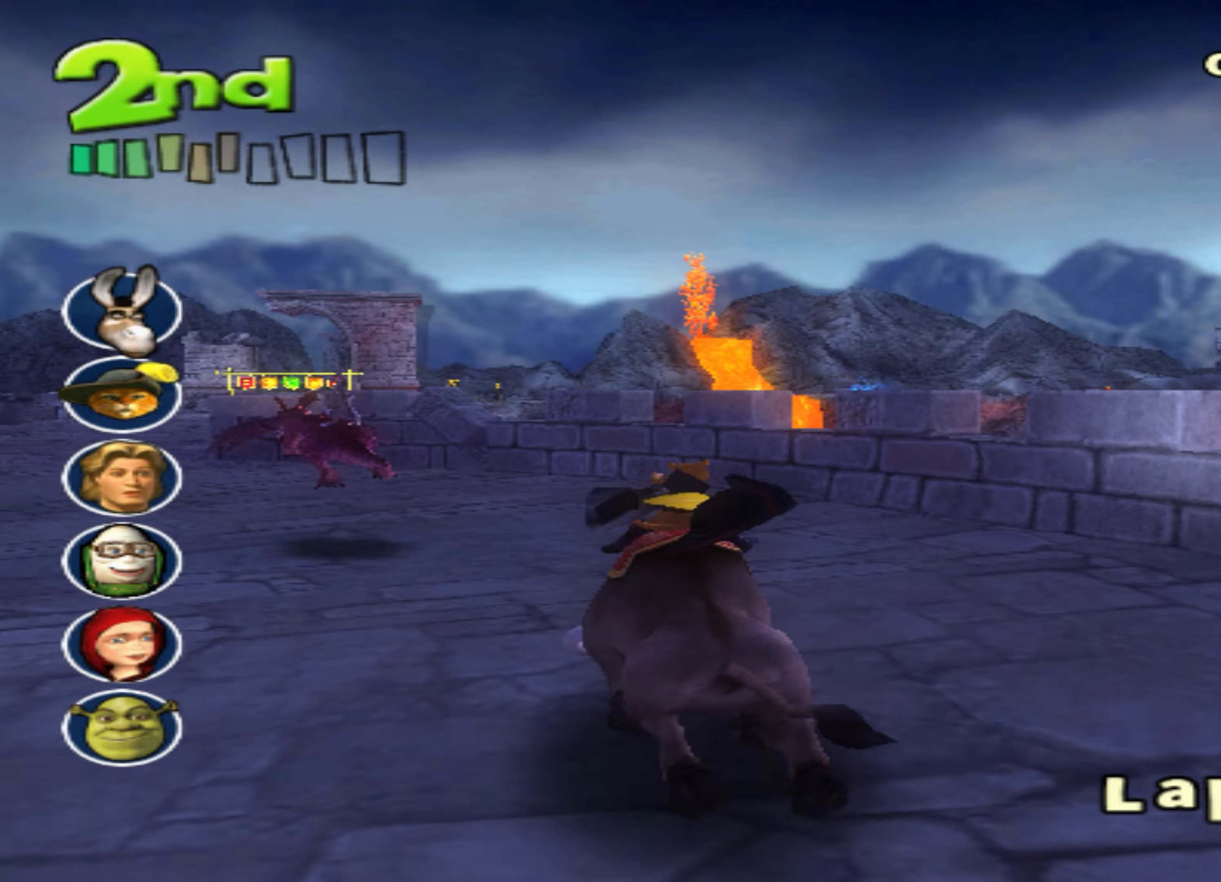
{"dt_ms": 500, "buttons": ["CROSS"], "left_stick": "down-left", "events": [[250, "left_stick", "down-left"]]}
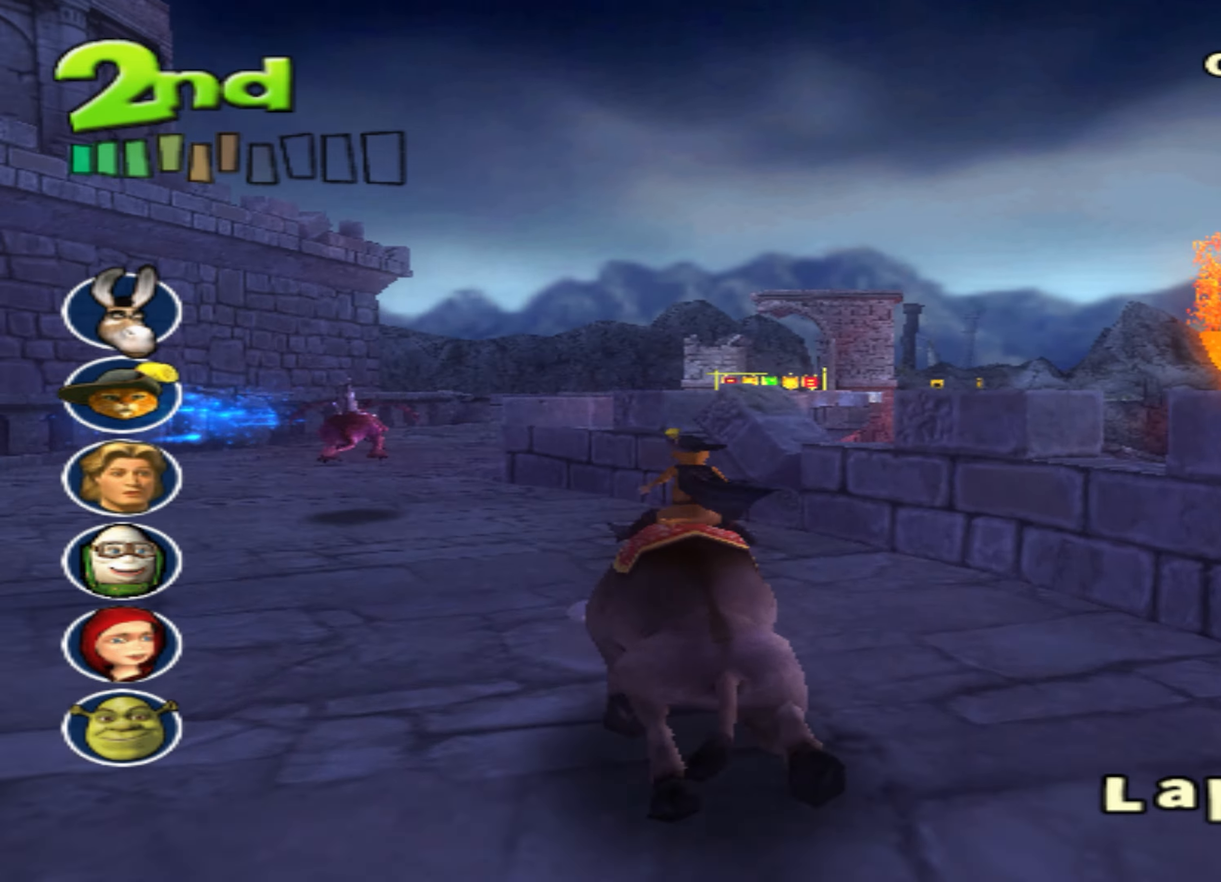
{"dt_ms": 500, "buttons": ["CROSS"], "left_stick": "right", "events": [[284, "left_stick", "center"], [417, "left_stick", "right"]]}
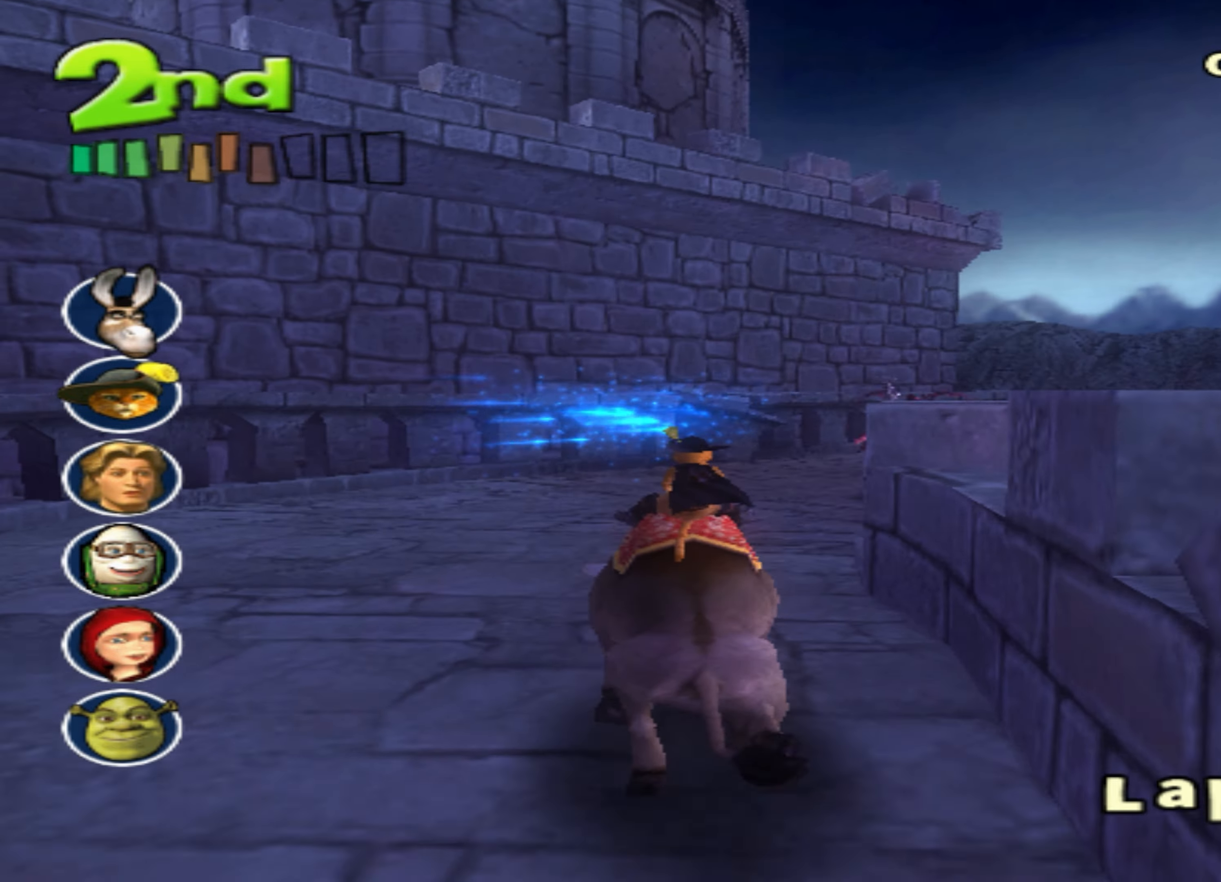
{"dt_ms": 500, "buttons": ["CROSS"], "left_stick": "right", "events": []}
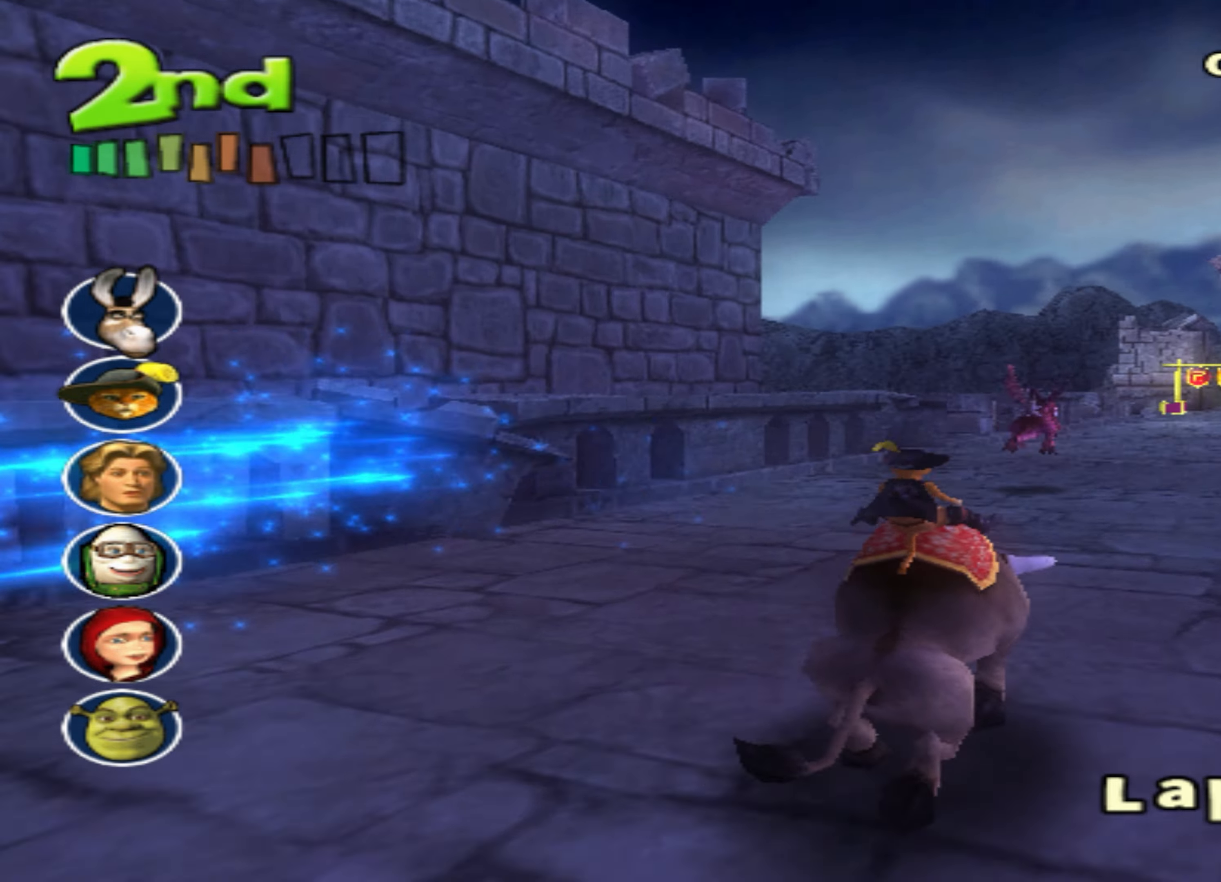
{"dt_ms": 500, "buttons": ["CROSS"], "left_stick": "down-left", "events": [[200, "left_stick", "center"], [367, "left_stick", "down-left"]]}
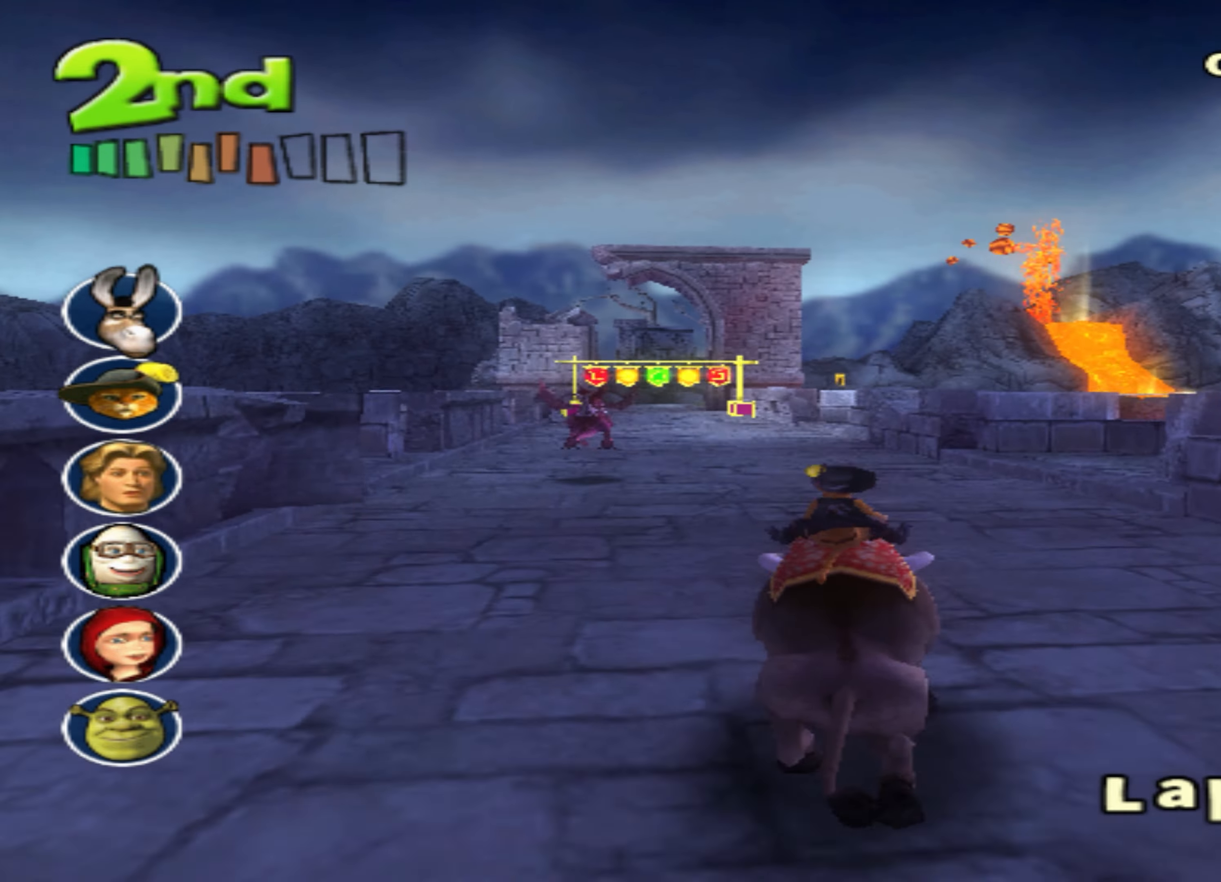
{"dt_ms": 500, "buttons": ["CROSS"], "left_stick": "center", "events": [[34, "left_stick", "center"]]}
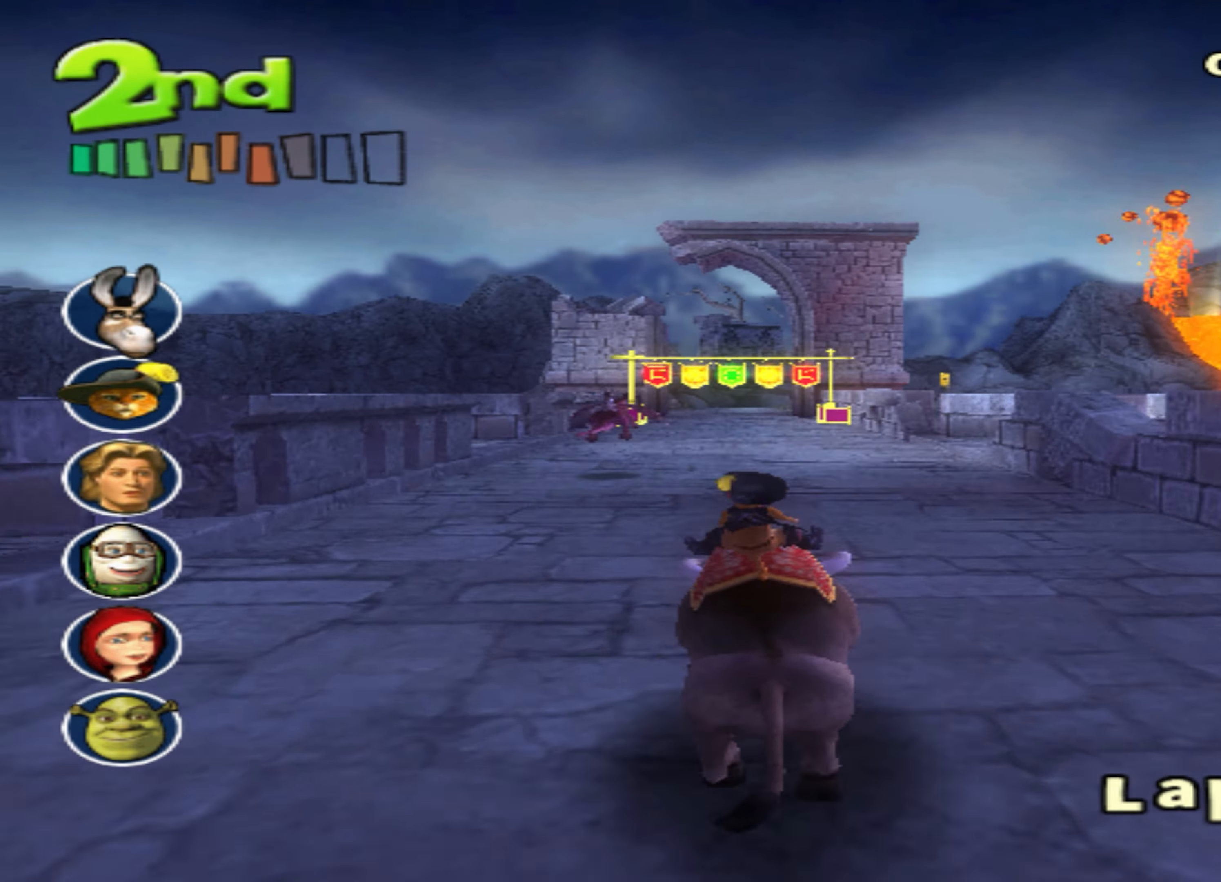
{"dt_ms": 500, "buttons": ["CROSS"], "left_stick": "center", "events": []}
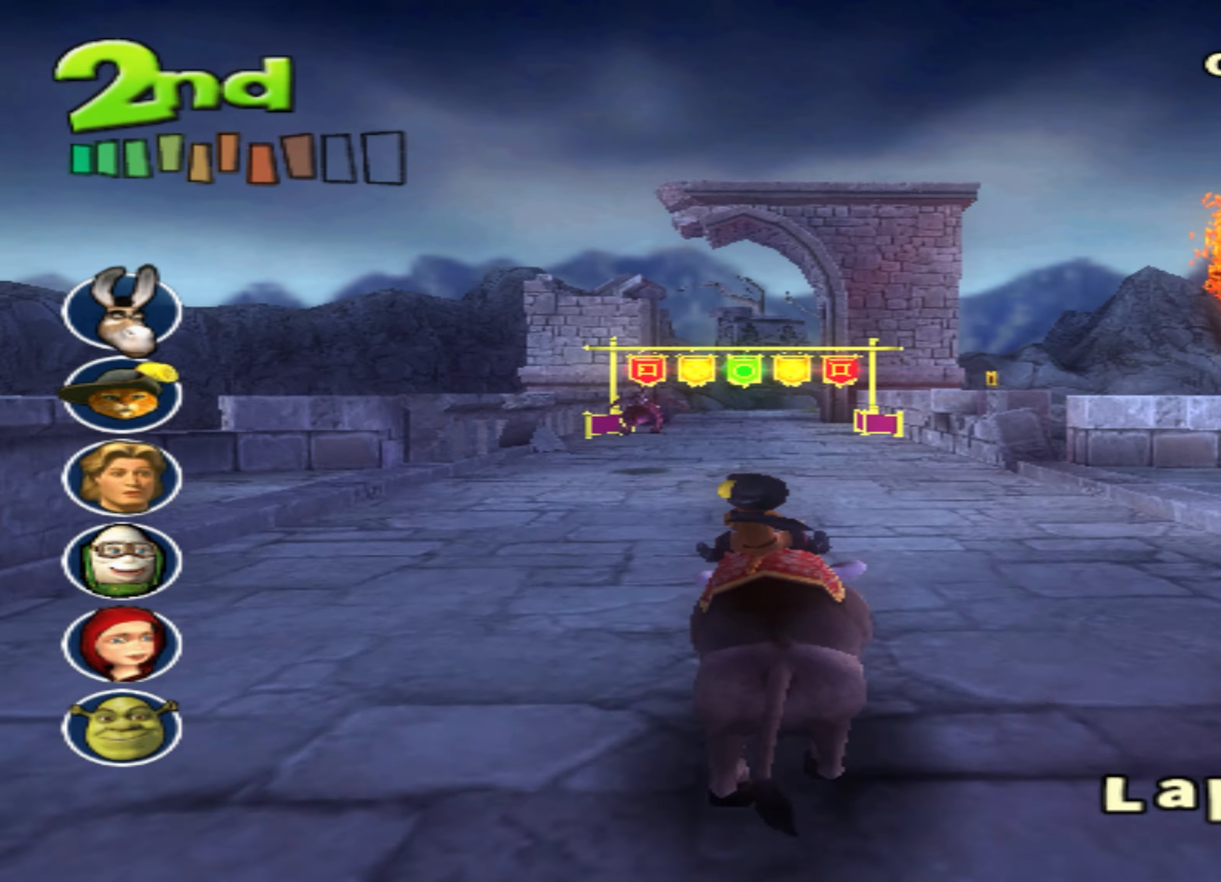
{"dt_ms": 500, "buttons": ["CROSS"], "left_stick": "right", "events": [[100, "left_stick", "down-left"], [217, "left_stick", "center"], [500, "left_stick", "right"]]}
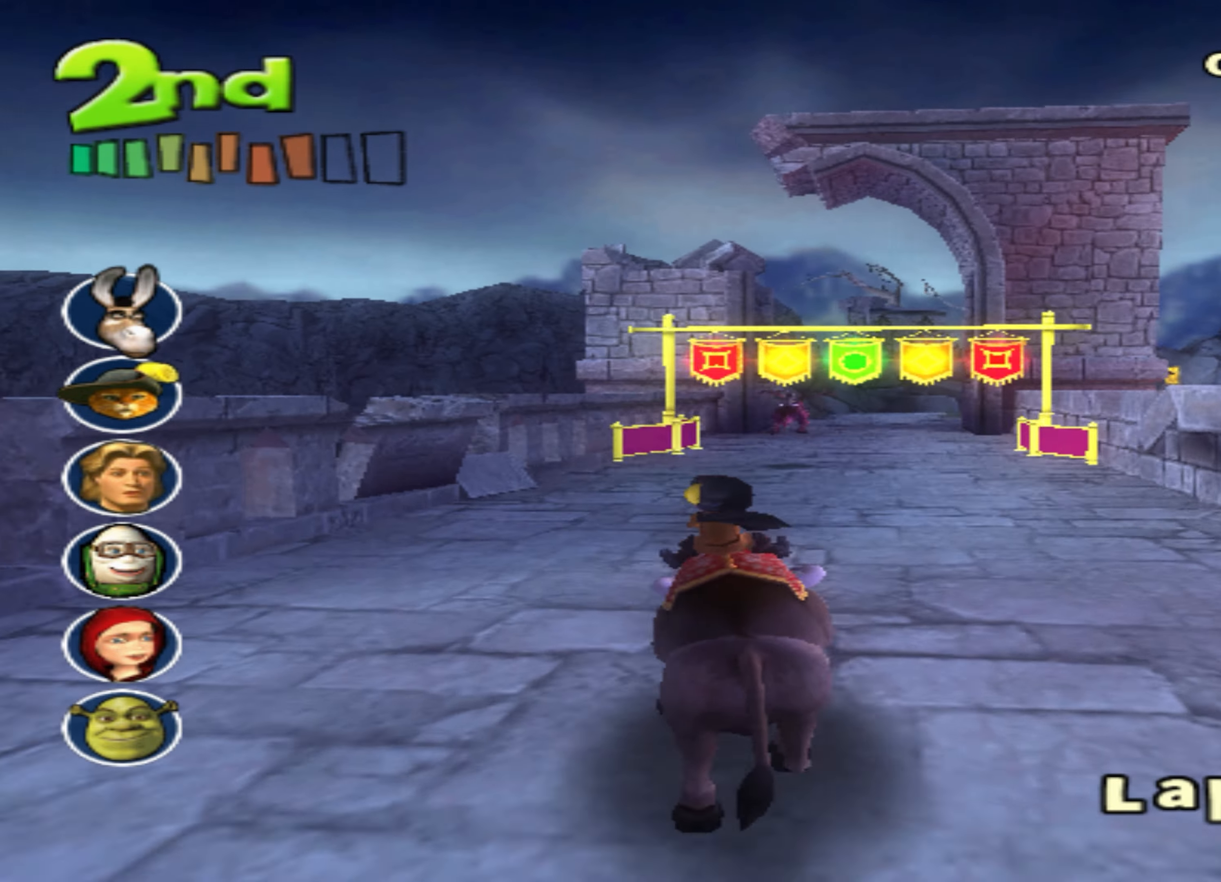
{"dt_ms": 500, "buttons": ["CROSS"], "left_stick": "center", "events": [[134, "left_stick", "center"]]}
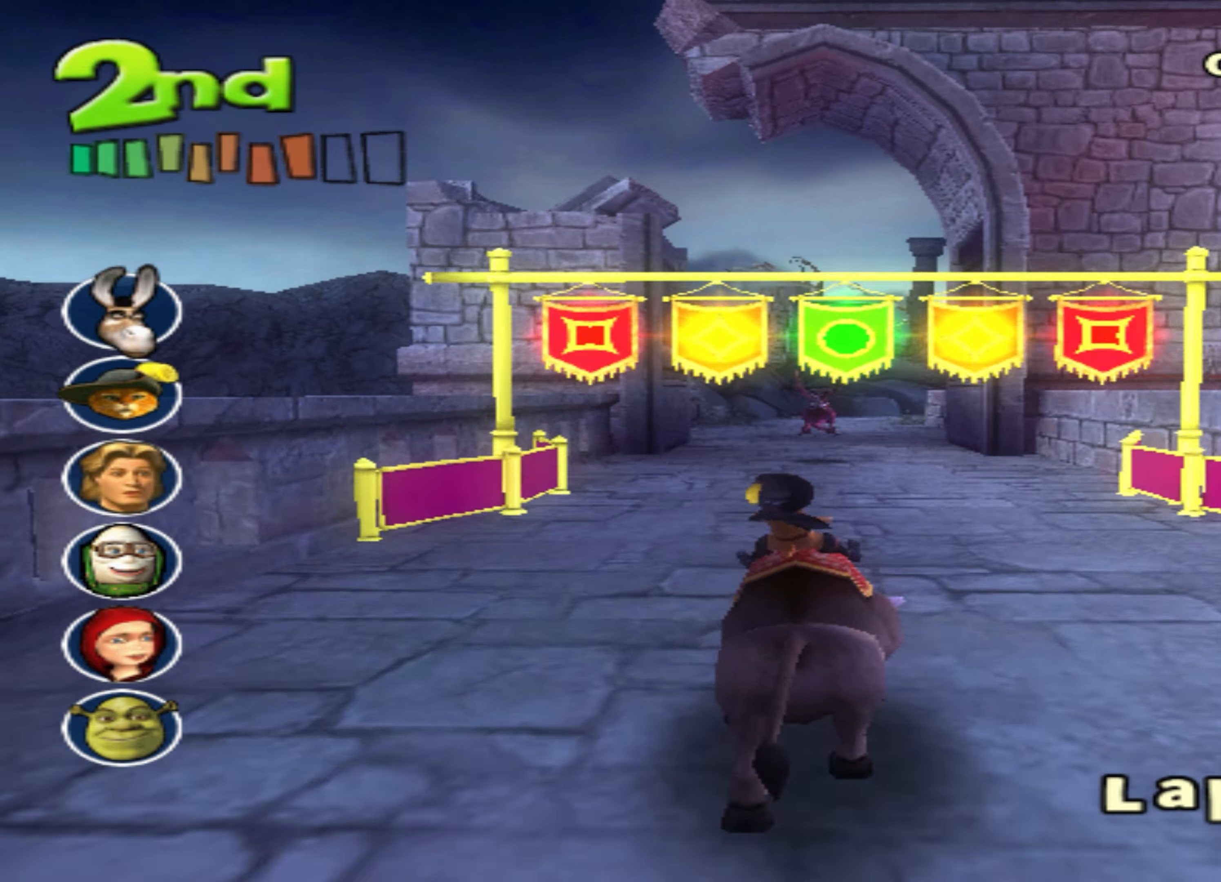
{"dt_ms": 500, "buttons": ["CROSS"], "left_stick": "center", "events": []}
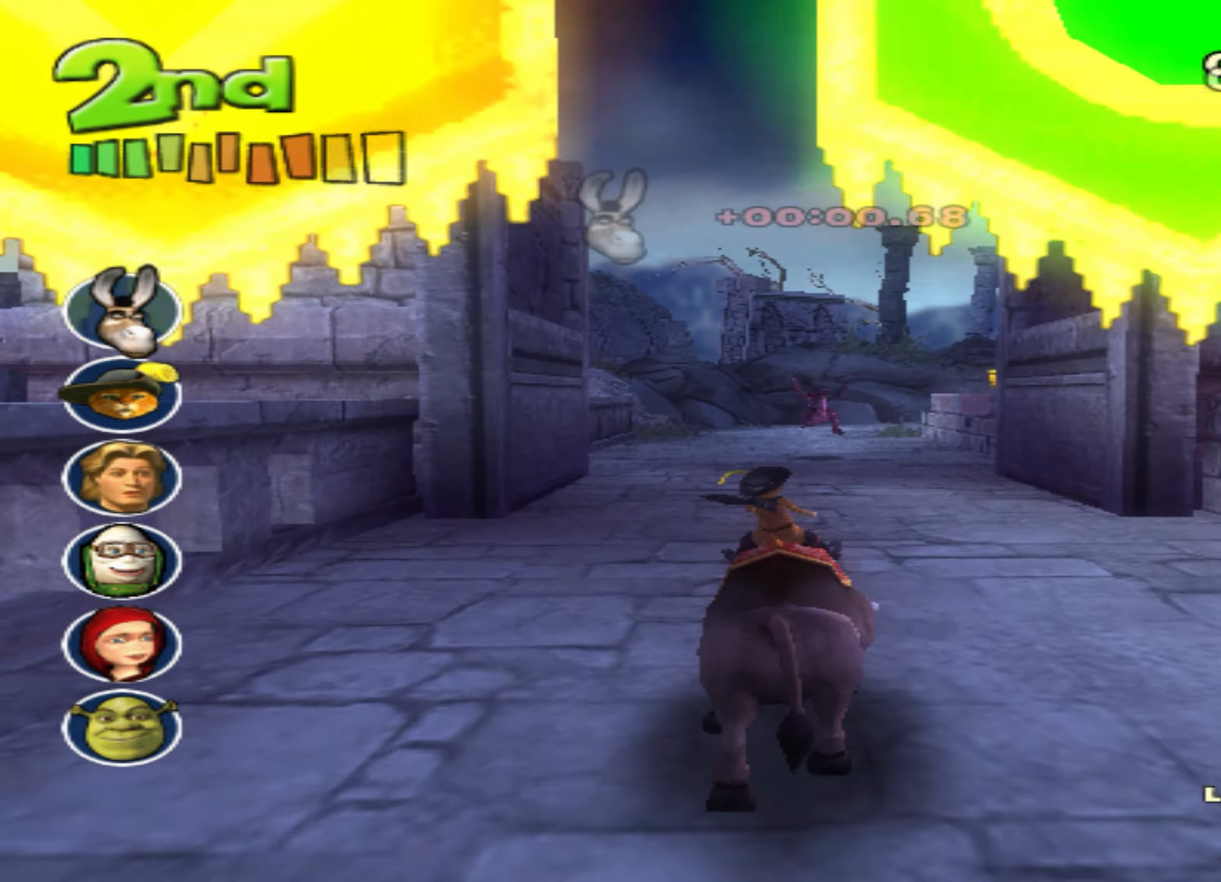
{"dt_ms": 500, "buttons": ["CROSS"], "left_stick": "right", "events": [[67, "left_stick", "right"], [217, "left_stick", "down-left"], [434, "left_stick", "right"]]}